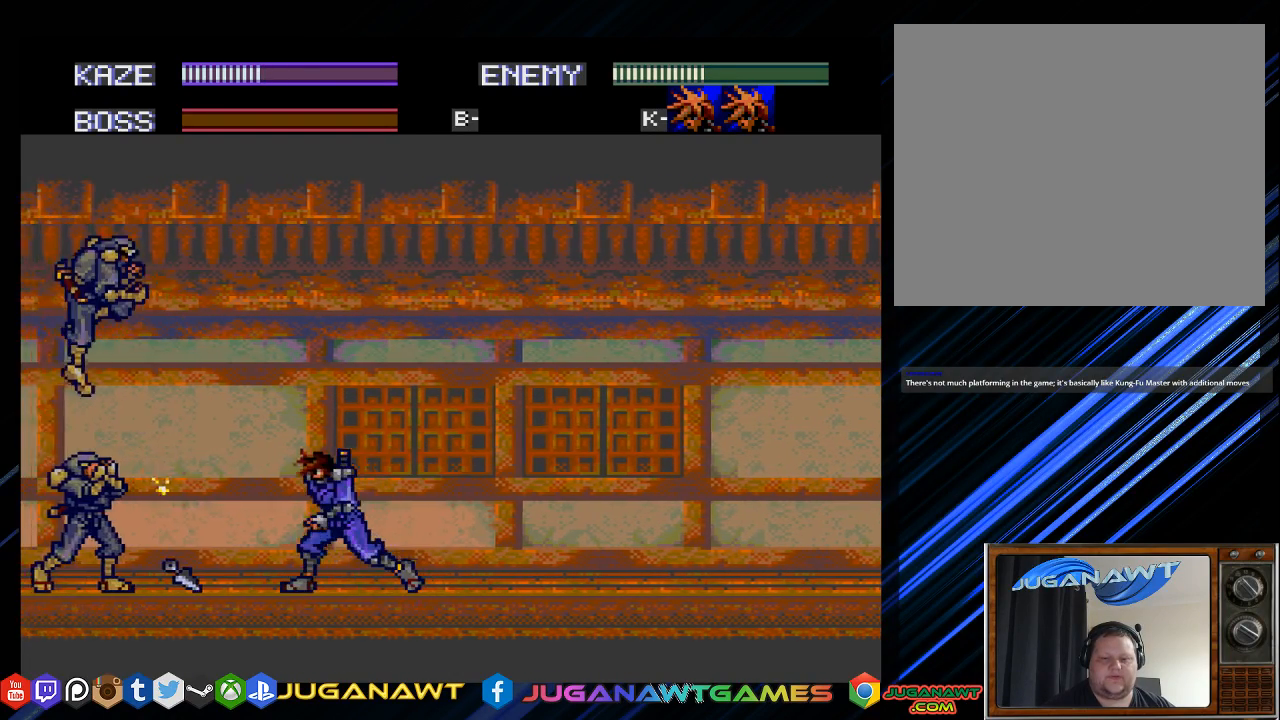
Gameplay with a controller (PlayStation layout); each line is a JSON object with the inputs held at the frame after it. "events" lists button and stick changes between this image and that frame as [ms after this image, input, new state], when the widget could be followed in between.
{"buttons": ["CROSS", "DPAD_LEFT"], "left_stick": "center", "right_stick": "center", "events": [[167, "CROSS", "down"], [267, "CROSS", "up"], [433, "CROSS", "down"]]}
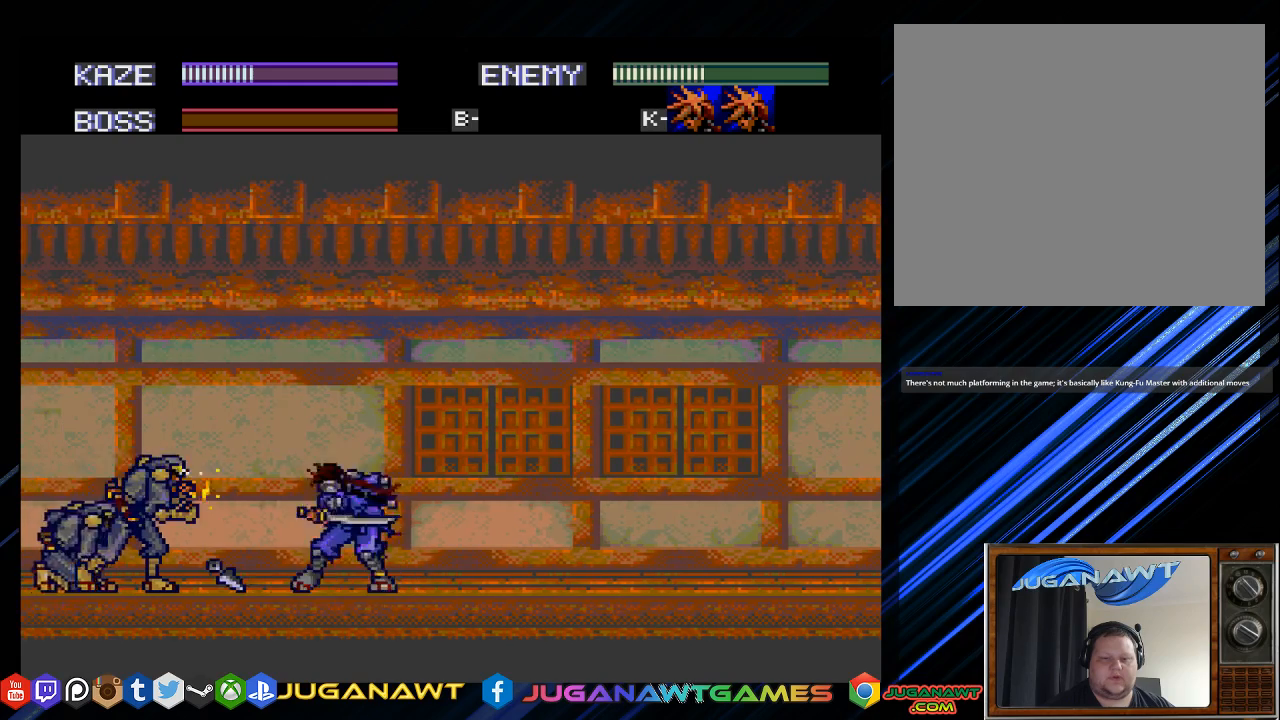
{"buttons": ["DPAD_LEFT"], "left_stick": "center", "right_stick": "center", "events": [[33, "CROSS", "up"], [133, "CROSS", "down"], [233, "CROSS", "up"], [367, "CROSS", "down"], [467, "CROSS", "up"]]}
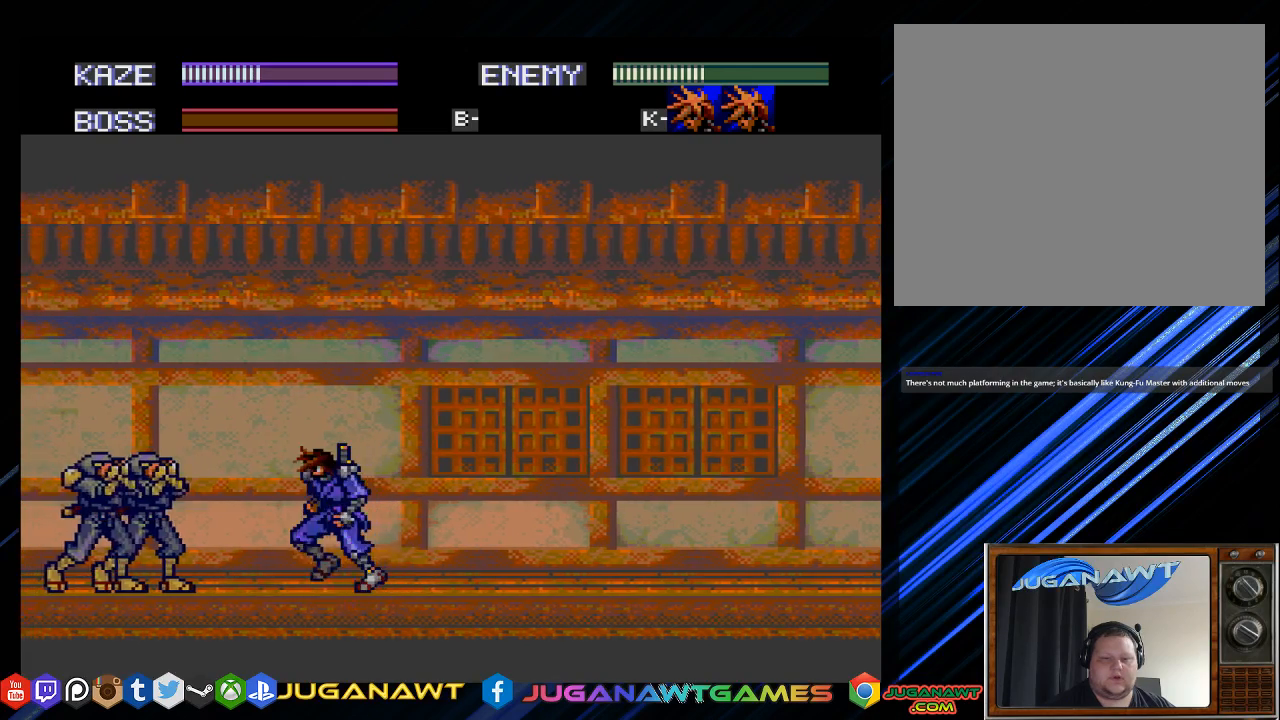
{"buttons": ["CROSS", "DPAD_LEFT"], "left_stick": "center", "right_stick": "center", "events": [[167, "CROSS", "down"], [333, "CROSS", "up"], [417, "CROSS", "down"]]}
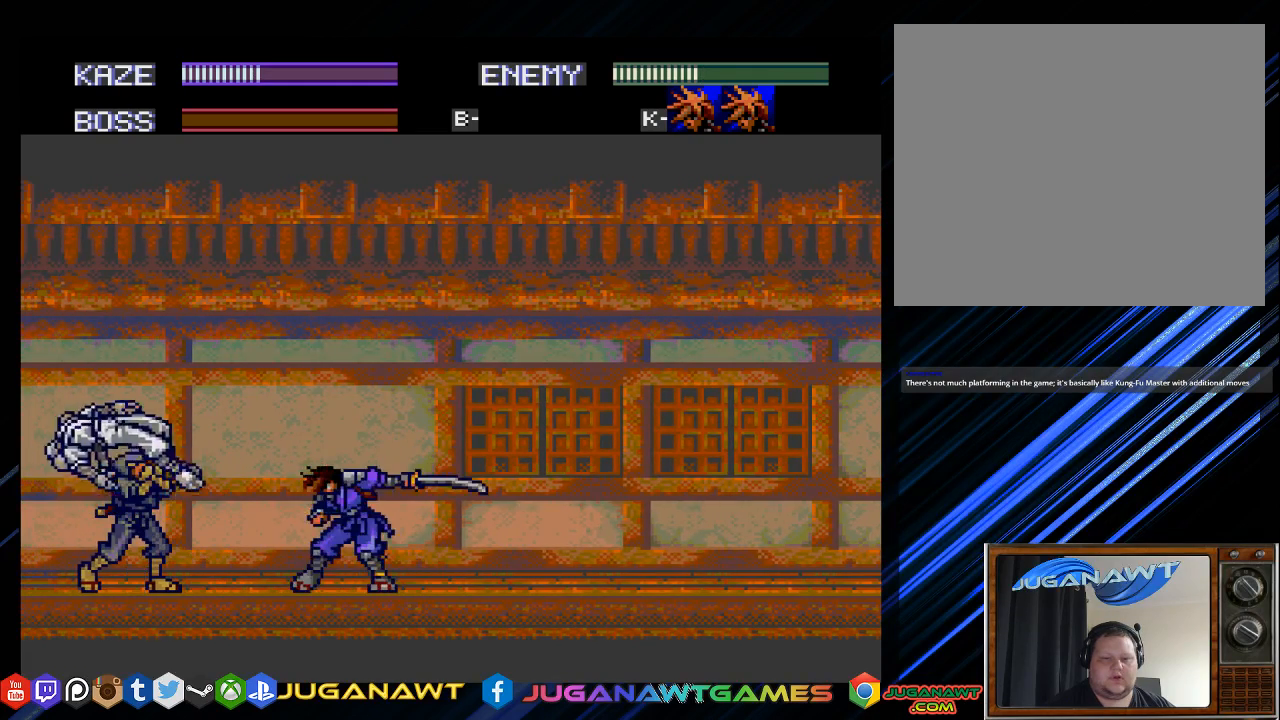
{"buttons": ["DPAD_LEFT"], "left_stick": "center", "right_stick": "center", "events": [[50, "CROSS", "up"]]}
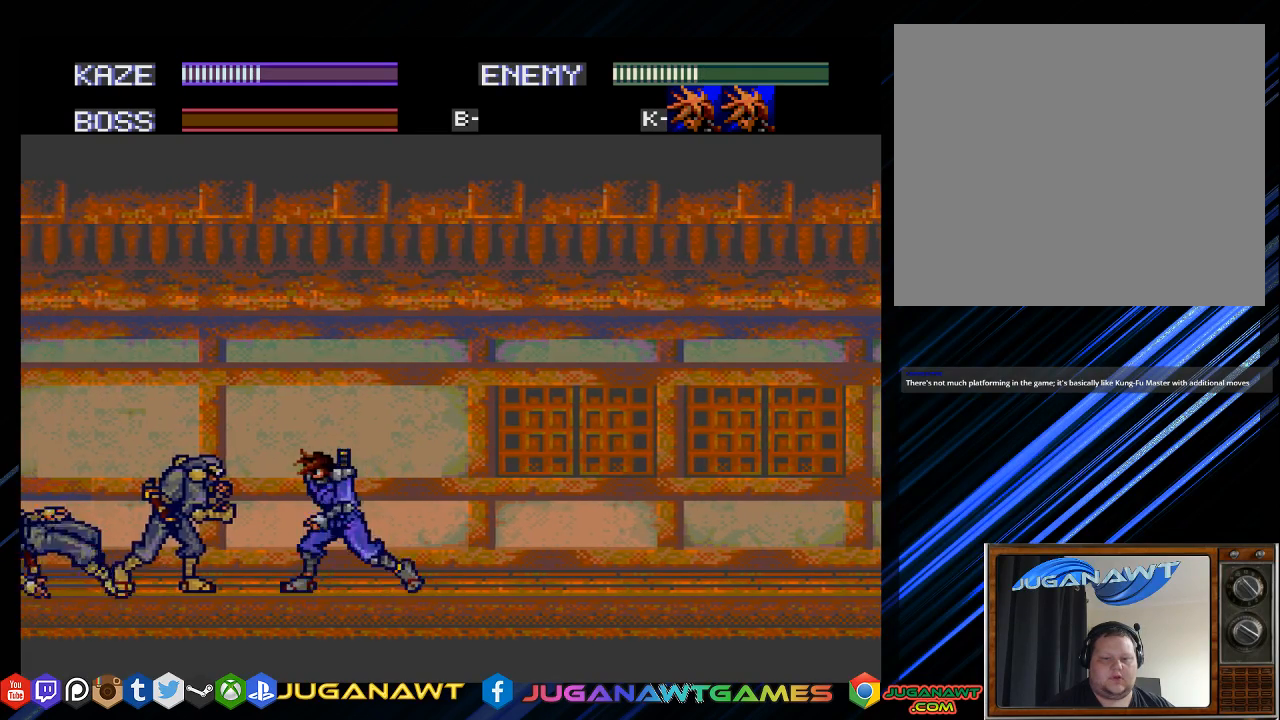
{"buttons": ["DPAD_LEFT"], "left_stick": "center", "right_stick": "center", "events": [[83, "CROSS", "down"], [183, "CROSS", "up"]]}
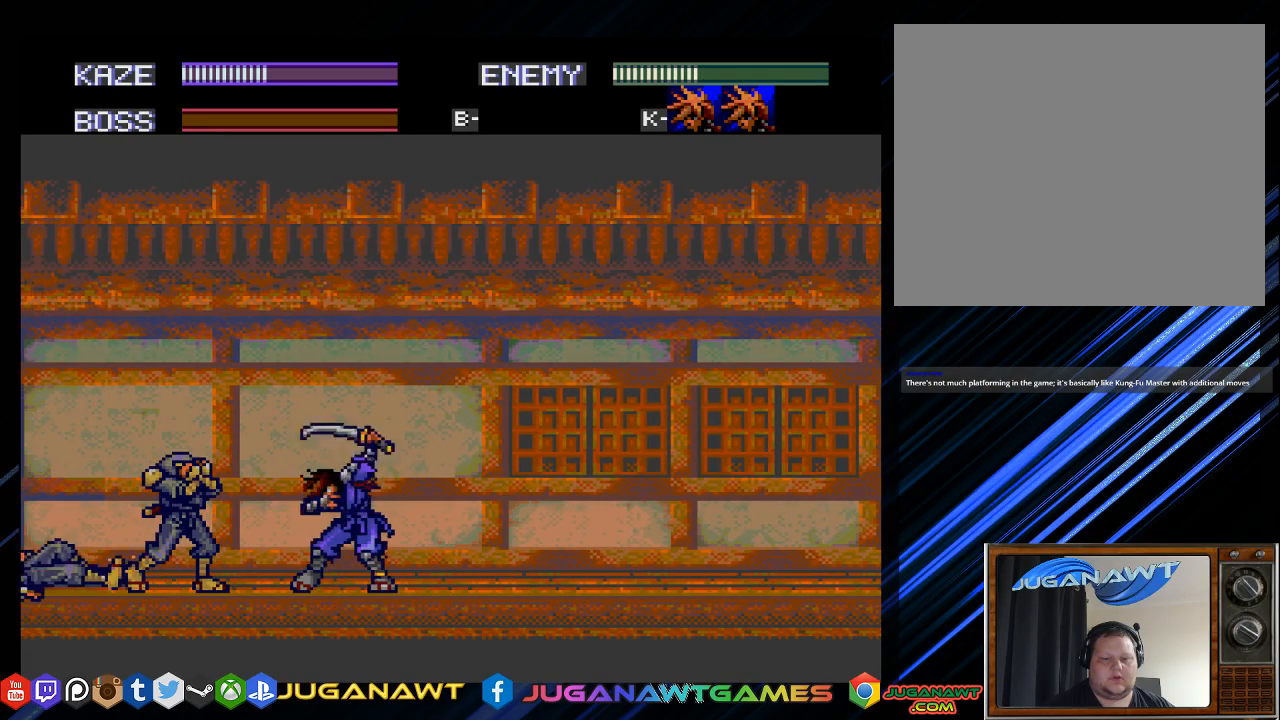
{"buttons": ["DPAD_LEFT"], "left_stick": "center", "right_stick": "center", "events": [[150, "CROSS", "down"], [250, "CROSS", "up"], [350, "CROSS", "down"], [450, "CROSS", "up"]]}
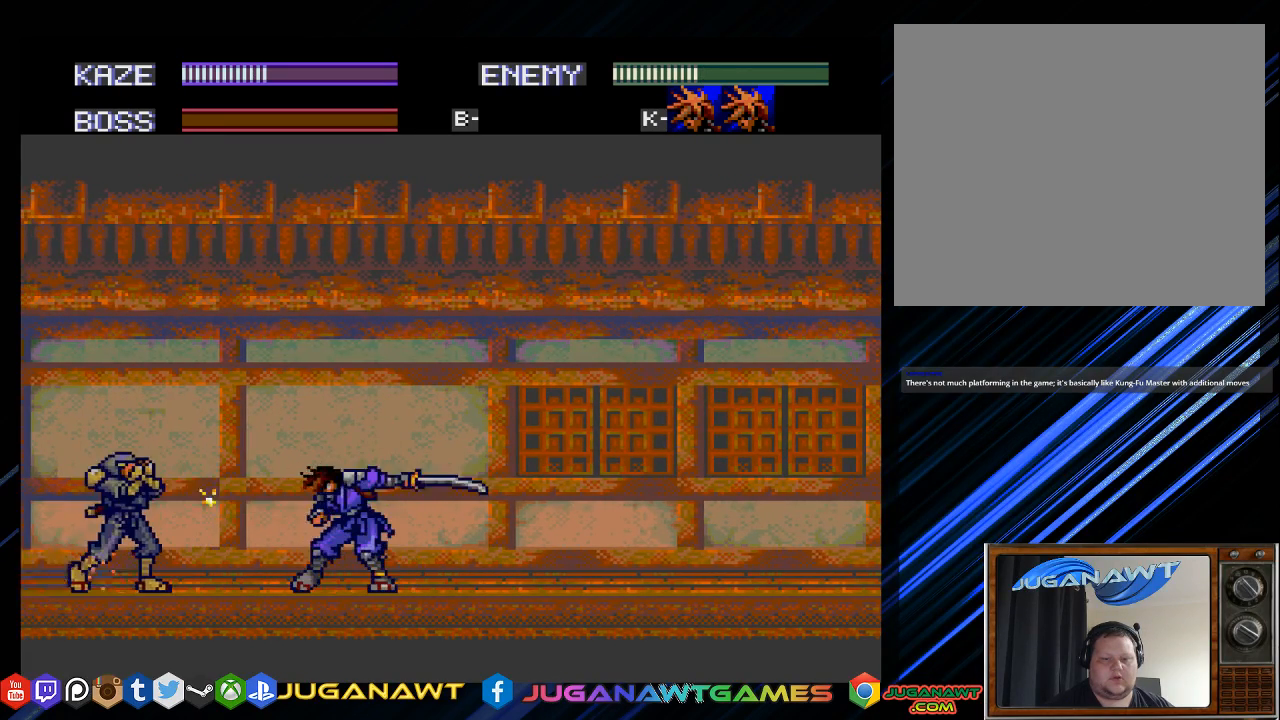
{"buttons": ["DPAD_LEFT"], "left_stick": "center", "right_stick": "center", "events": [[50, "CROSS", "down"], [133, "CROSS", "up"], [267, "CROSS", "down"], [367, "CROSS", "up"]]}
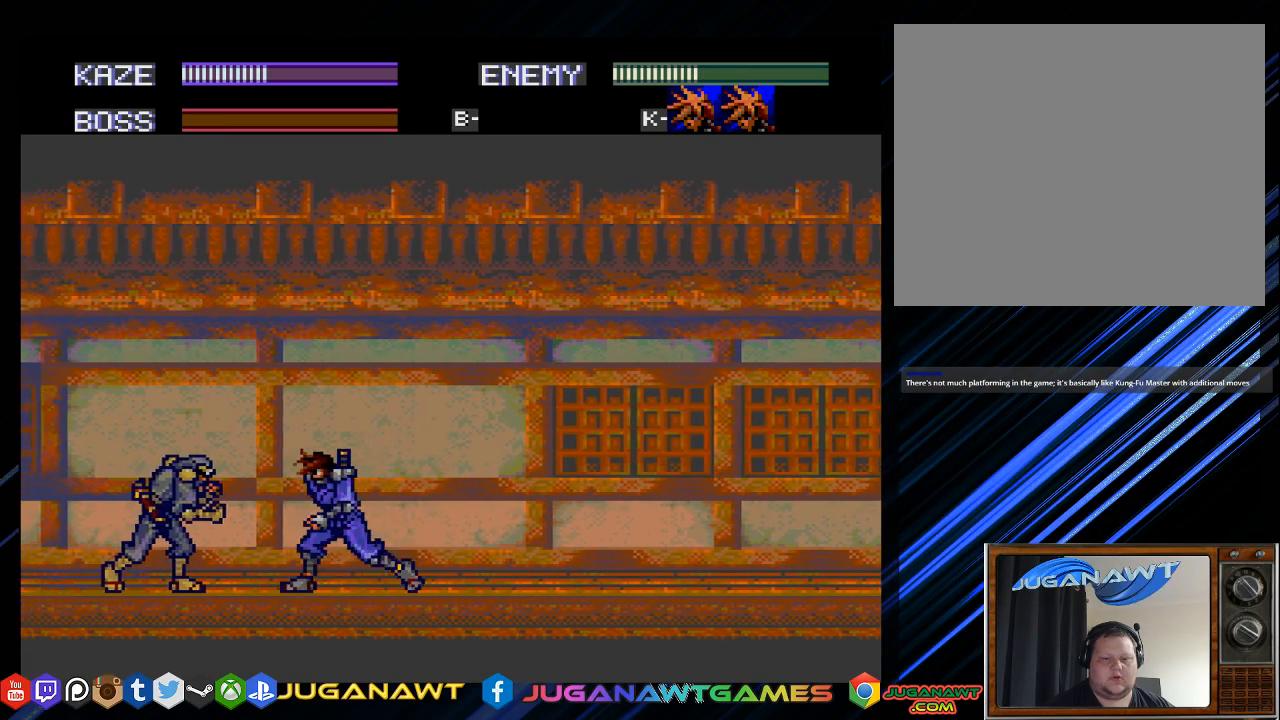
{"buttons": ["DPAD_LEFT"], "left_stick": "center", "right_stick": "center", "events": [[167, "CROSS", "down"], [267, "CROSS", "up"], [367, "CROSS", "down"], [433, "CROSS", "up"]]}
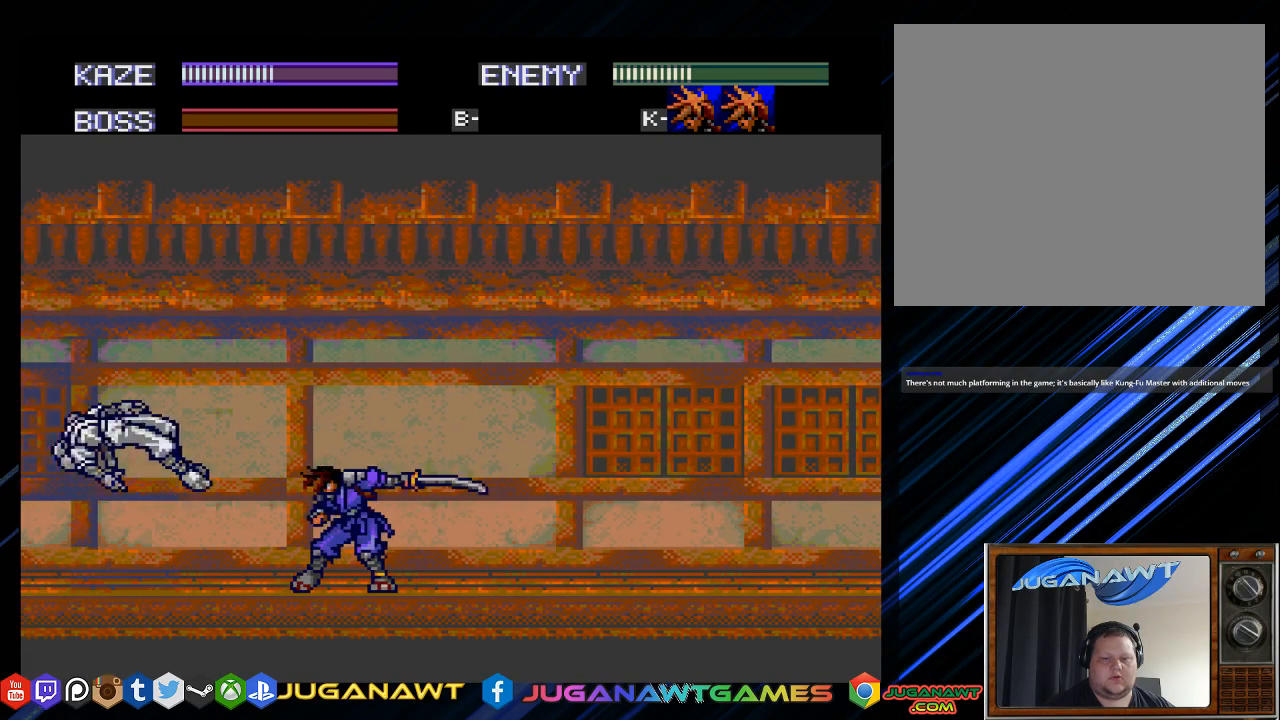
{"buttons": ["DPAD_LEFT"], "left_stick": "center", "right_stick": "center", "events": []}
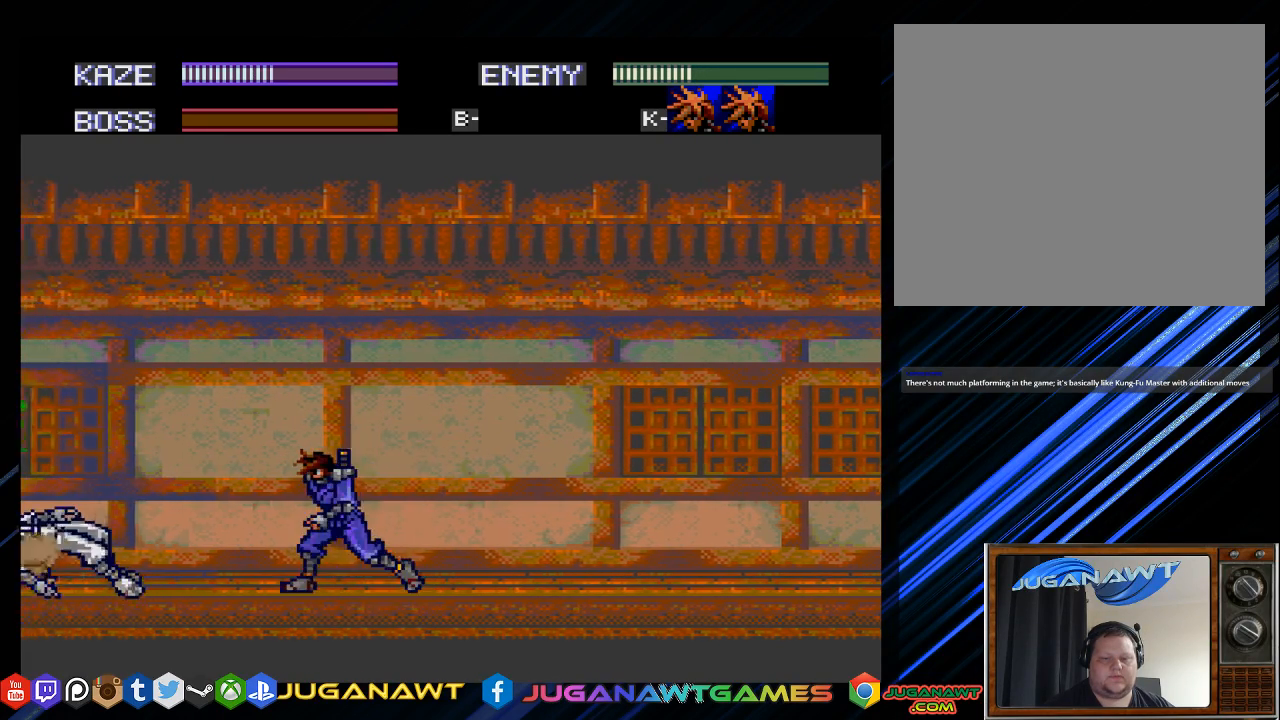
{"buttons": ["CROSS", "DPAD_LEFT"], "left_stick": "center", "right_stick": "center", "events": [[100, "CIRCLE", "down"], [200, "CIRCLE", "up"], [483, "CROSS", "down"]]}
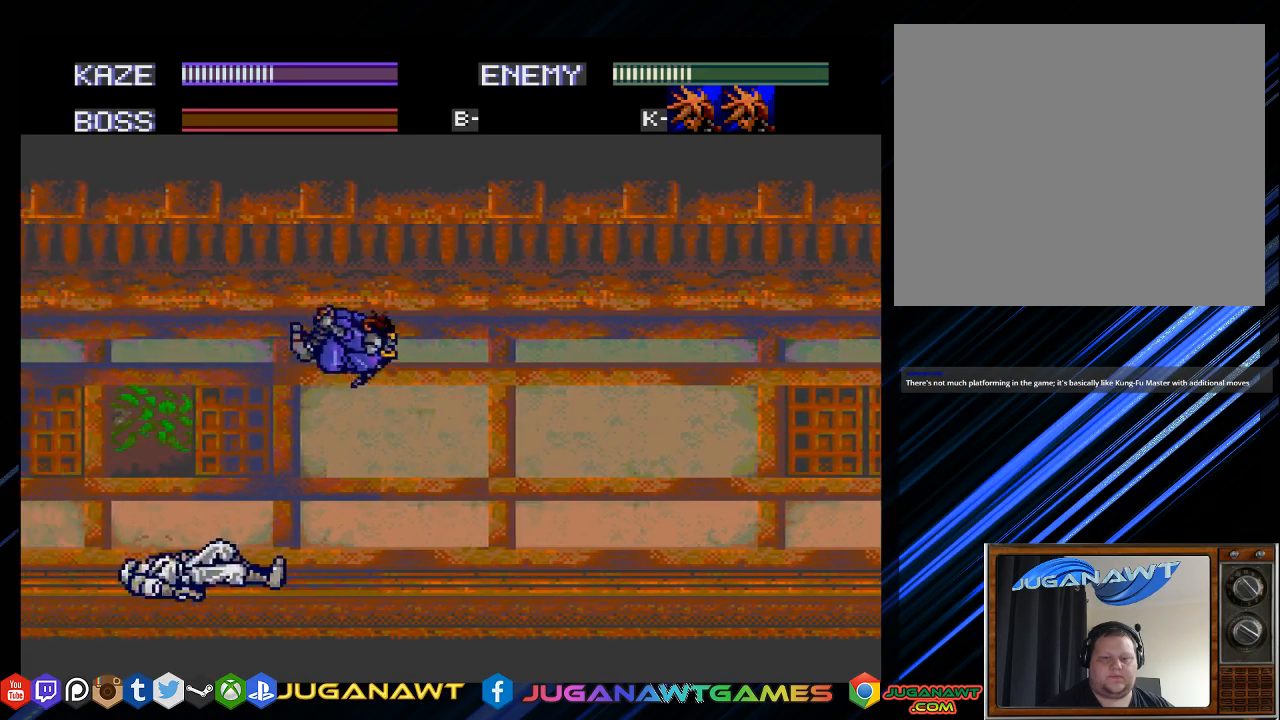
{"buttons": ["DPAD_LEFT"], "left_stick": "center", "right_stick": "center", "events": [[150, "CROSS", "up"]]}
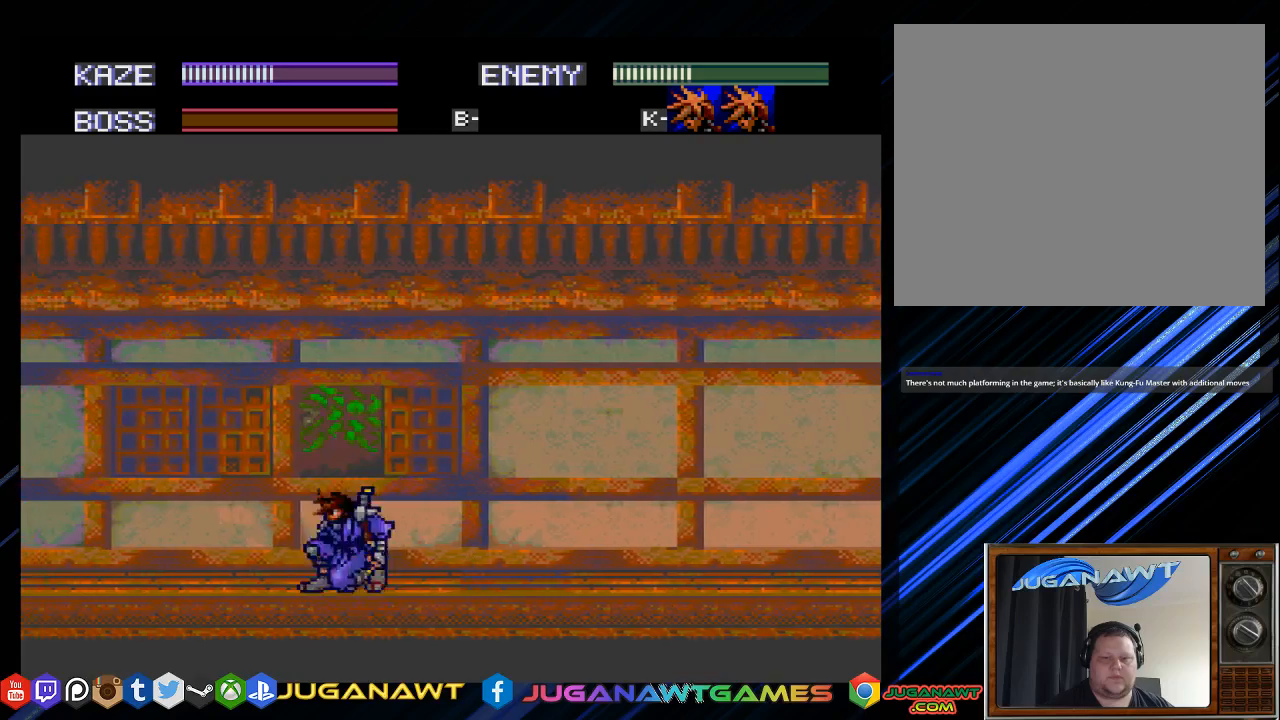
{"buttons": ["DPAD_DOWN"], "left_stick": "center", "right_stick": "center", "events": [[17, "DPAD_UP", "down"], [150, "CIRCLE", "down"], [317, "CIRCLE", "up"], [350, "DPAD_LEFT", "up"], [383, "DPAD_UP", "up"], [450, "DPAD_DOWN", "down"]]}
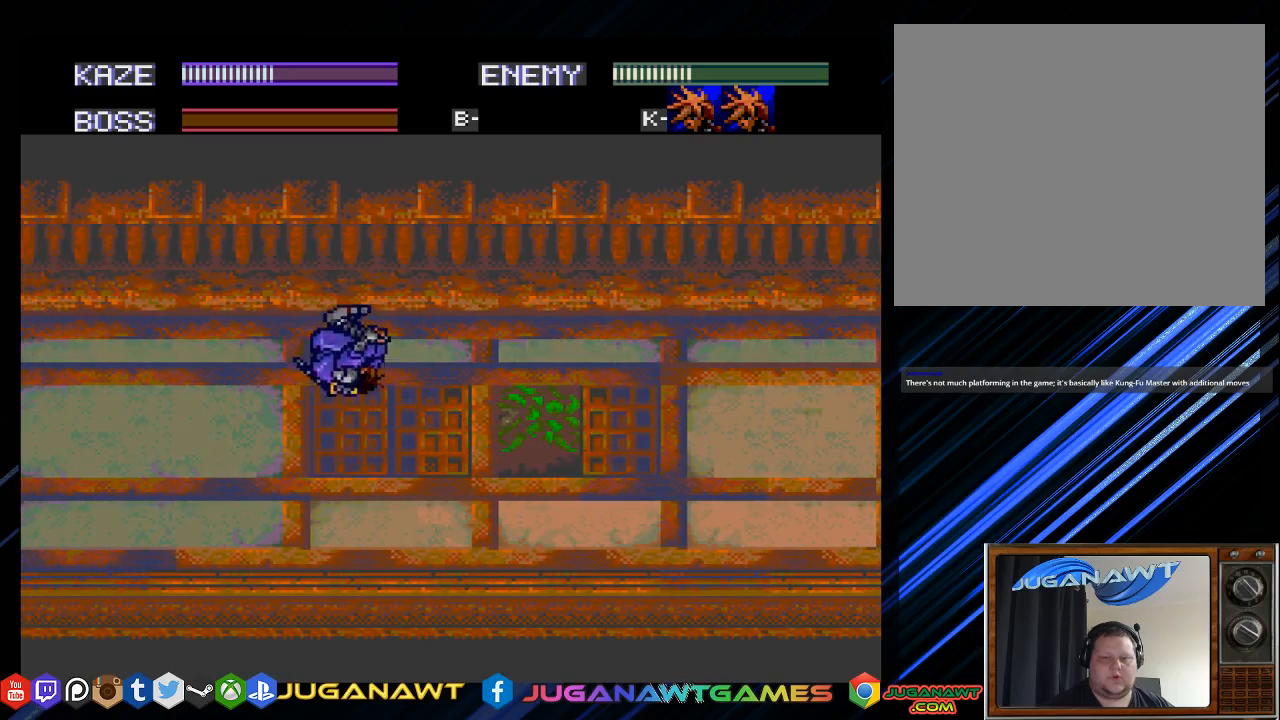
{"buttons": ["DPAD_DOWN"], "left_stick": "center", "right_stick": "center", "events": [[17, "CROSS", "down"], [400, "CROSS", "up"]]}
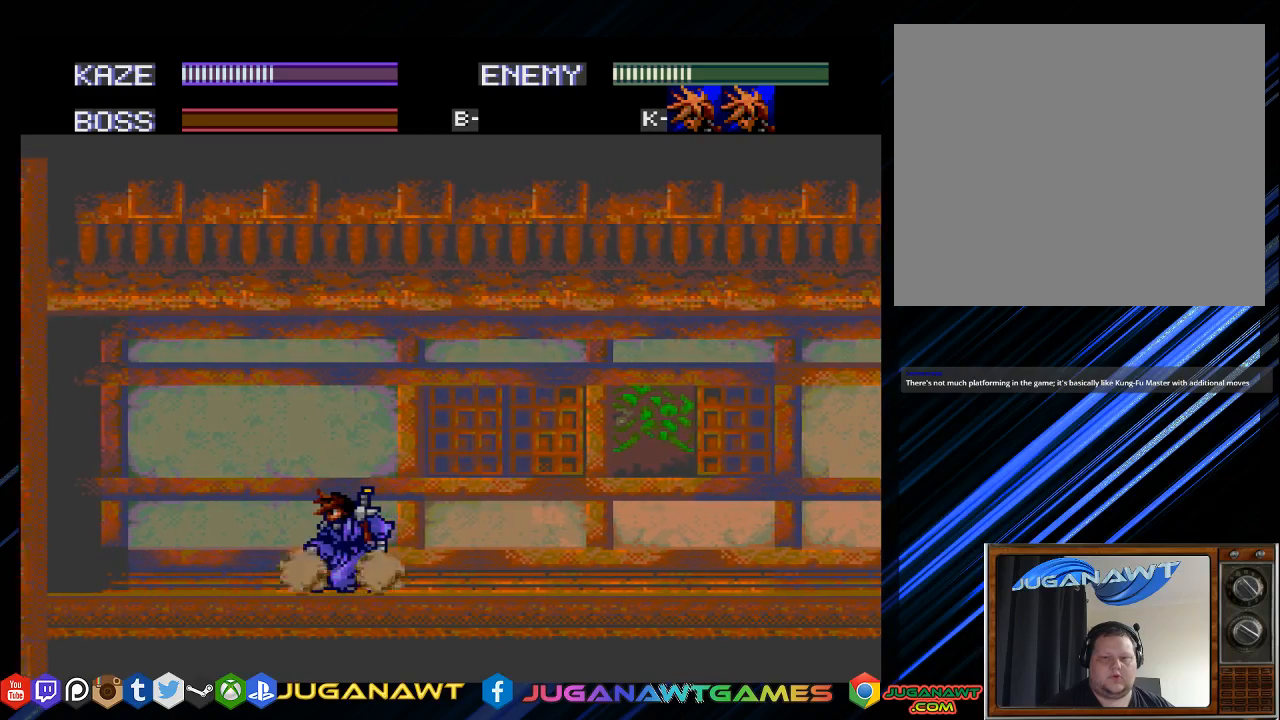
{"buttons": ["DPAD_LEFT"], "left_stick": "center", "right_stick": "center", "events": [[267, "DPAD_DOWN", "up"], [367, "DPAD_LEFT", "down"]]}
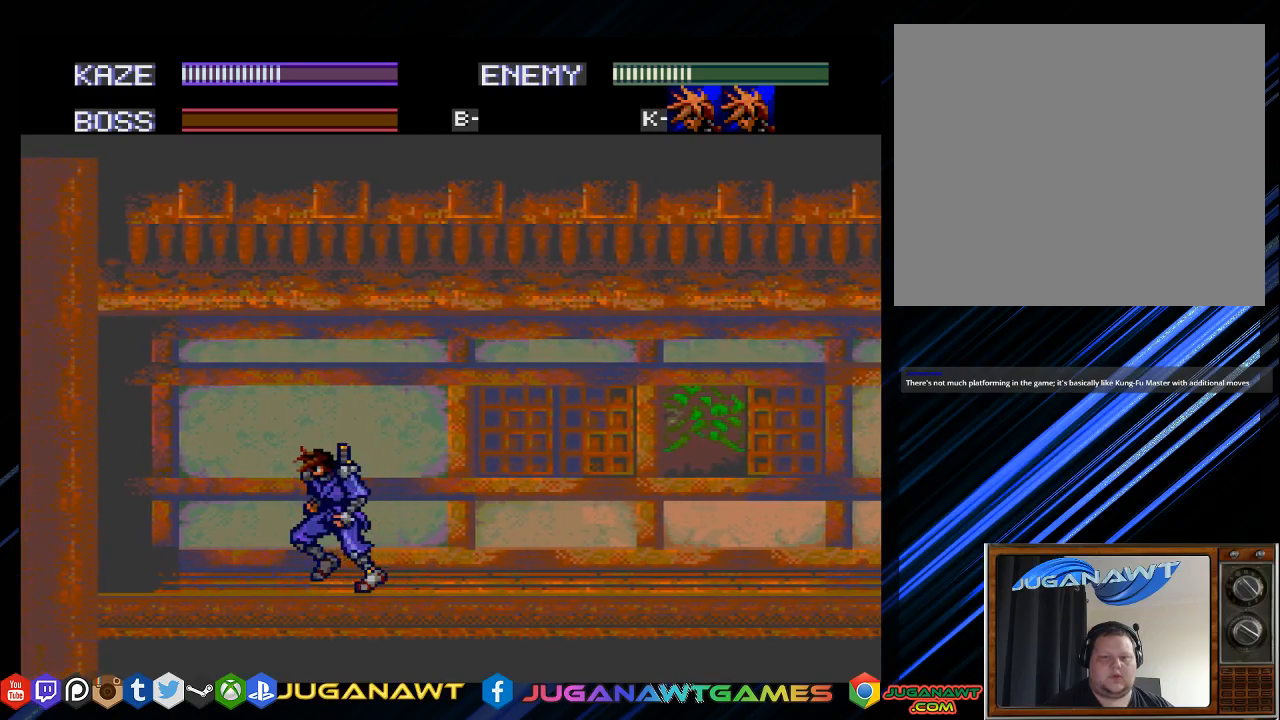
{"buttons": ["CROSS", "DPAD_DOWN"], "left_stick": "center", "right_stick": "center", "events": [[67, "CIRCLE", "down"], [433, "CIRCLE", "up"], [467, "DPAD_DOWN", "down"], [467, "DPAD_LEFT", "up"], [500, "CROSS", "down"]]}
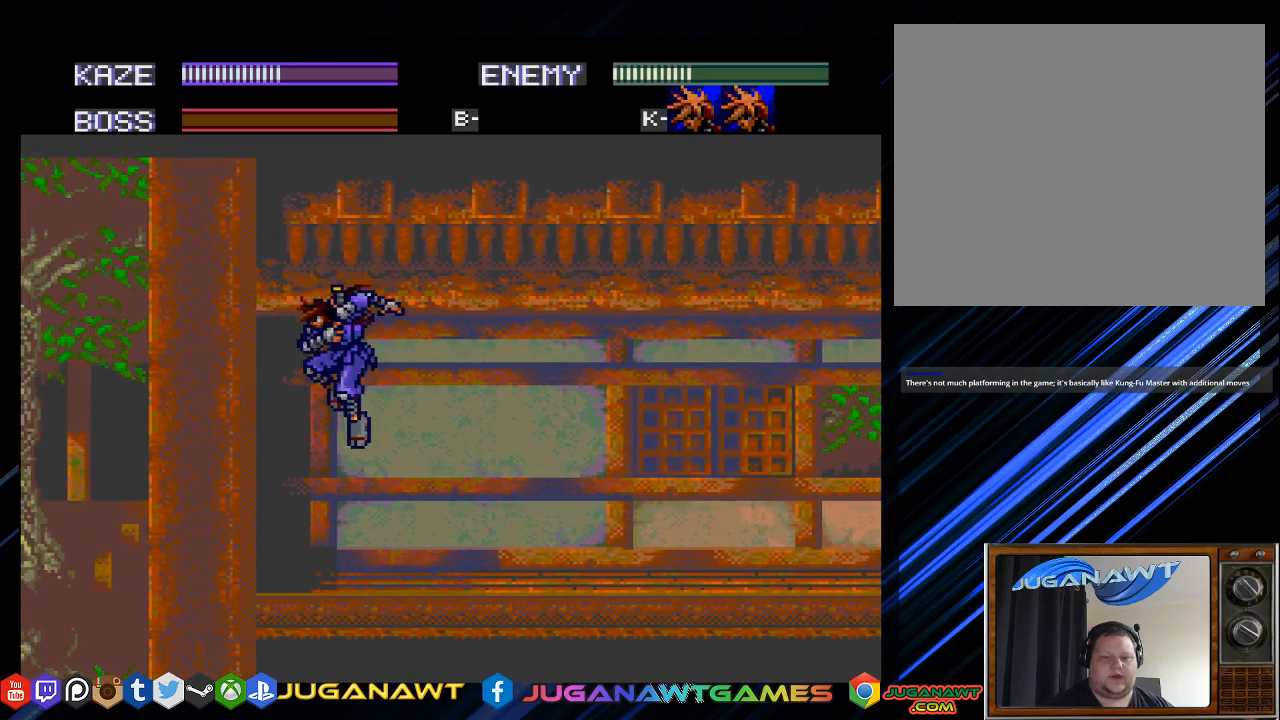
{"buttons": ["CROSS", "DPAD_DOWN"], "left_stick": "center", "right_stick": "center", "events": []}
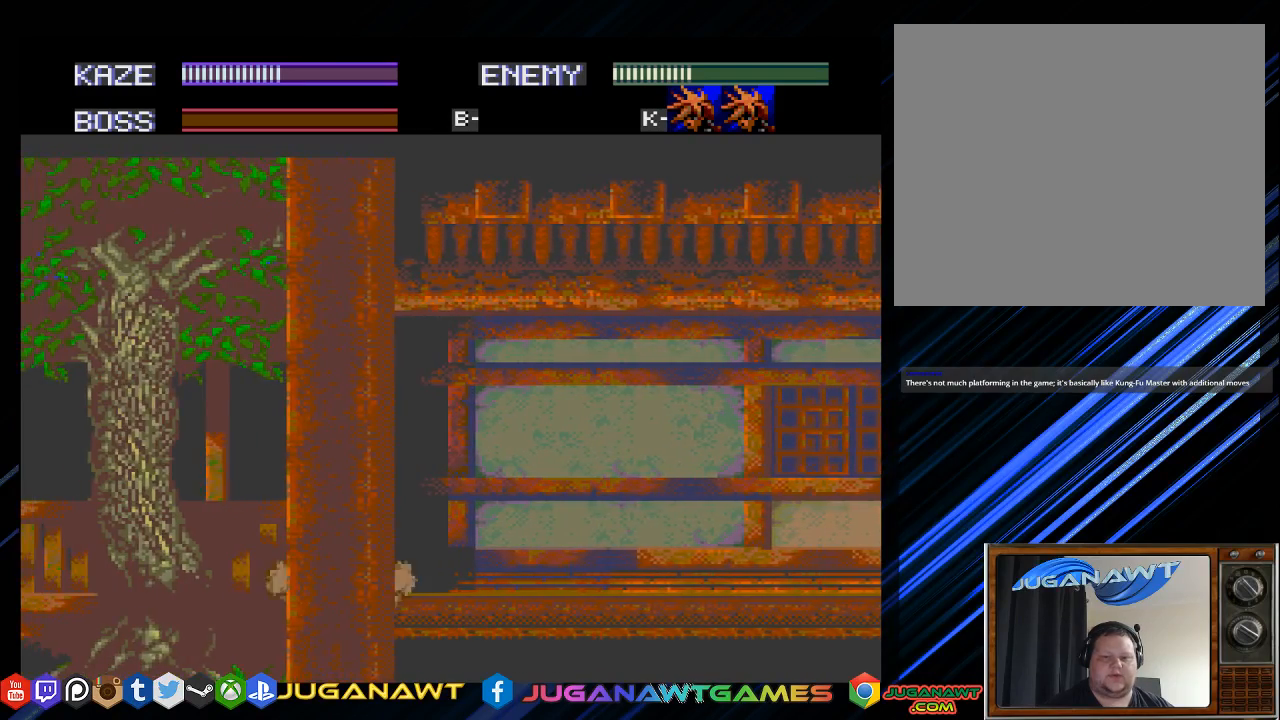
{"buttons": ["DPAD_LEFT"], "left_stick": "center", "right_stick": "center", "events": [[217, "CROSS", "up"], [217, "DPAD_DOWN", "up"], [317, "DPAD_LEFT", "down"]]}
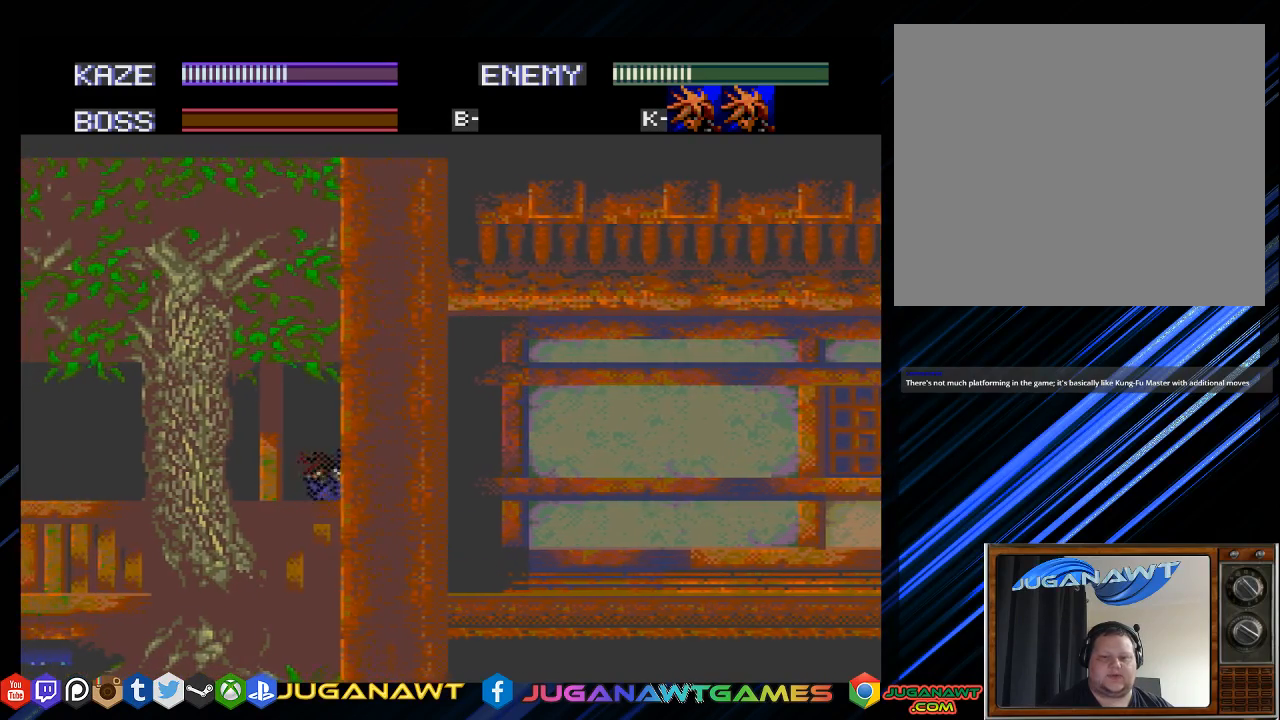
{"buttons": ["DPAD_LEFT"], "left_stick": "center", "right_stick": "center", "events": [[217, "CROSS", "down"], [383, "CROSS", "up"]]}
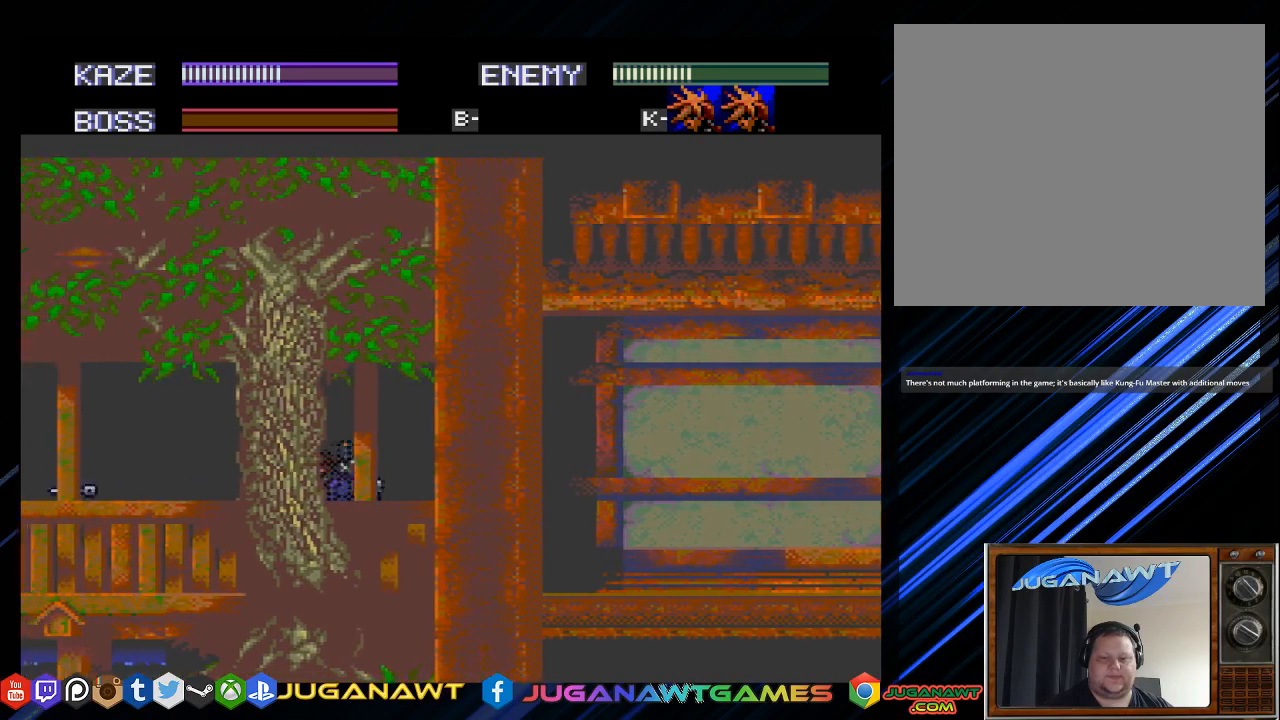
{"buttons": ["DPAD_LEFT"], "left_stick": "center", "right_stick": "center", "events": []}
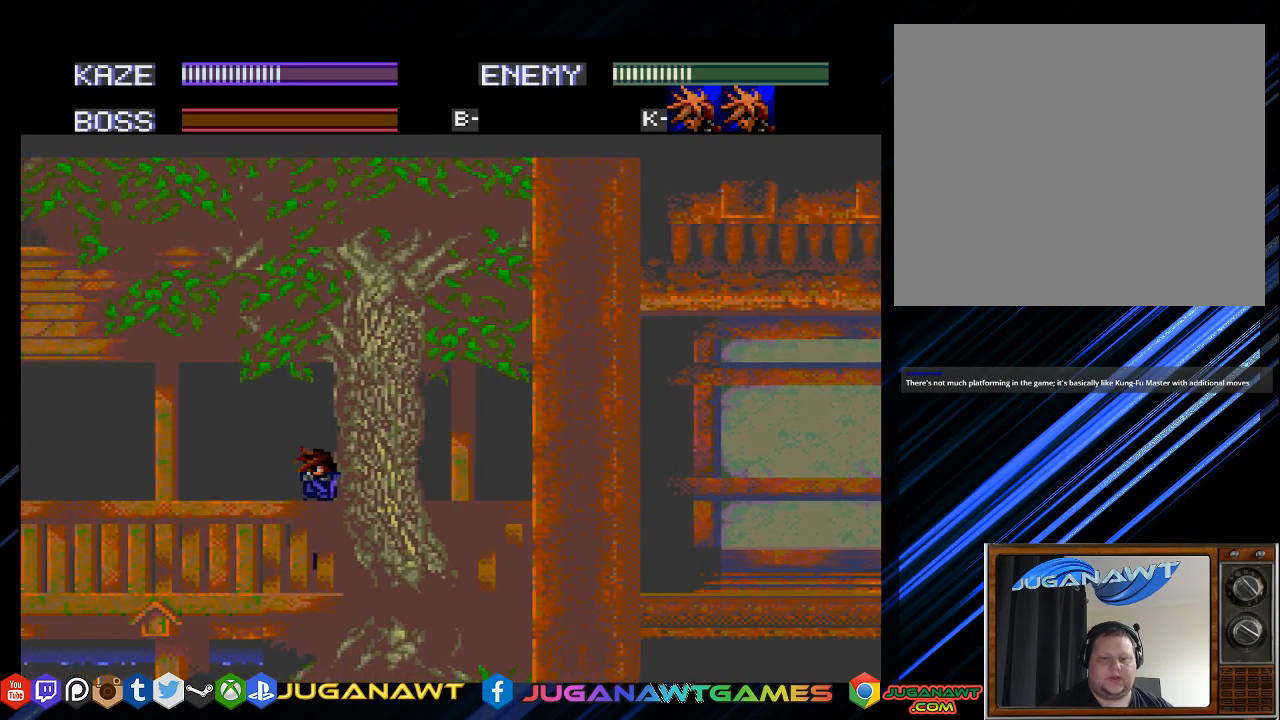
{"buttons": [], "left_stick": "center", "right_stick": "center", "events": [[500, "DPAD_LEFT", "up"]]}
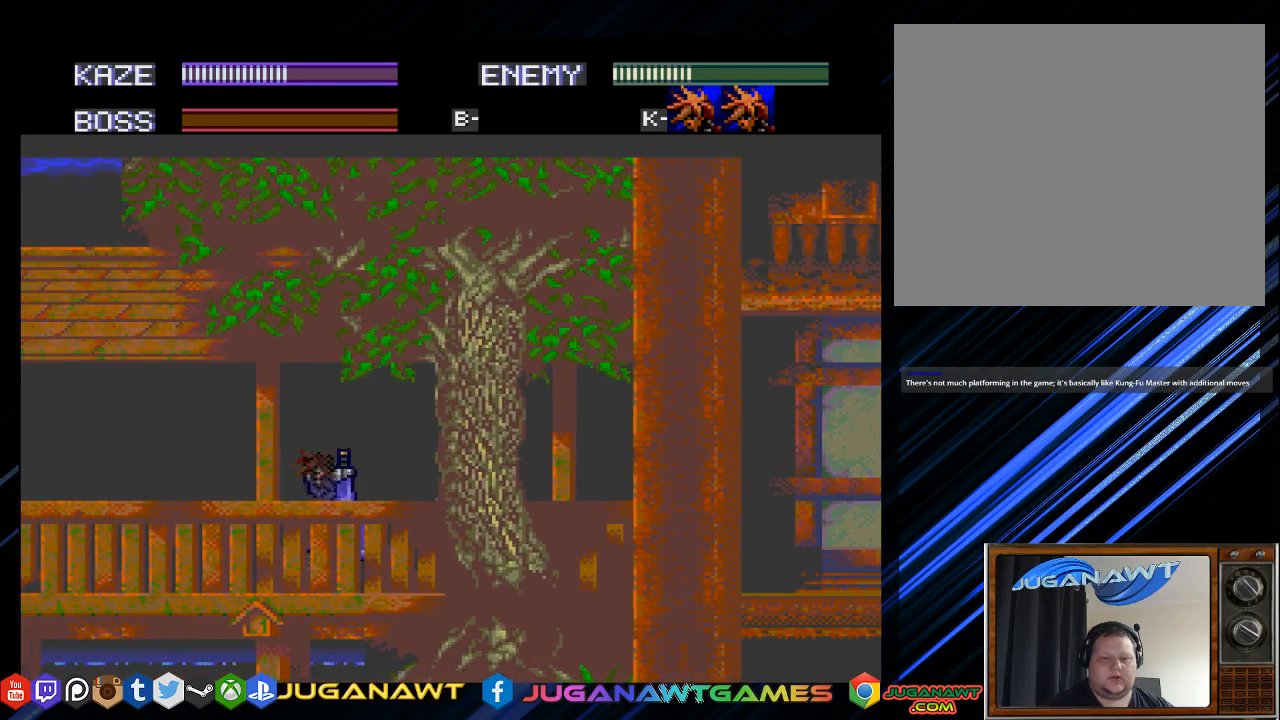
{"buttons": ["DPAD_RIGHT"], "left_stick": "center", "right_stick": "center", "events": [[133, "DPAD_RIGHT", "down"]]}
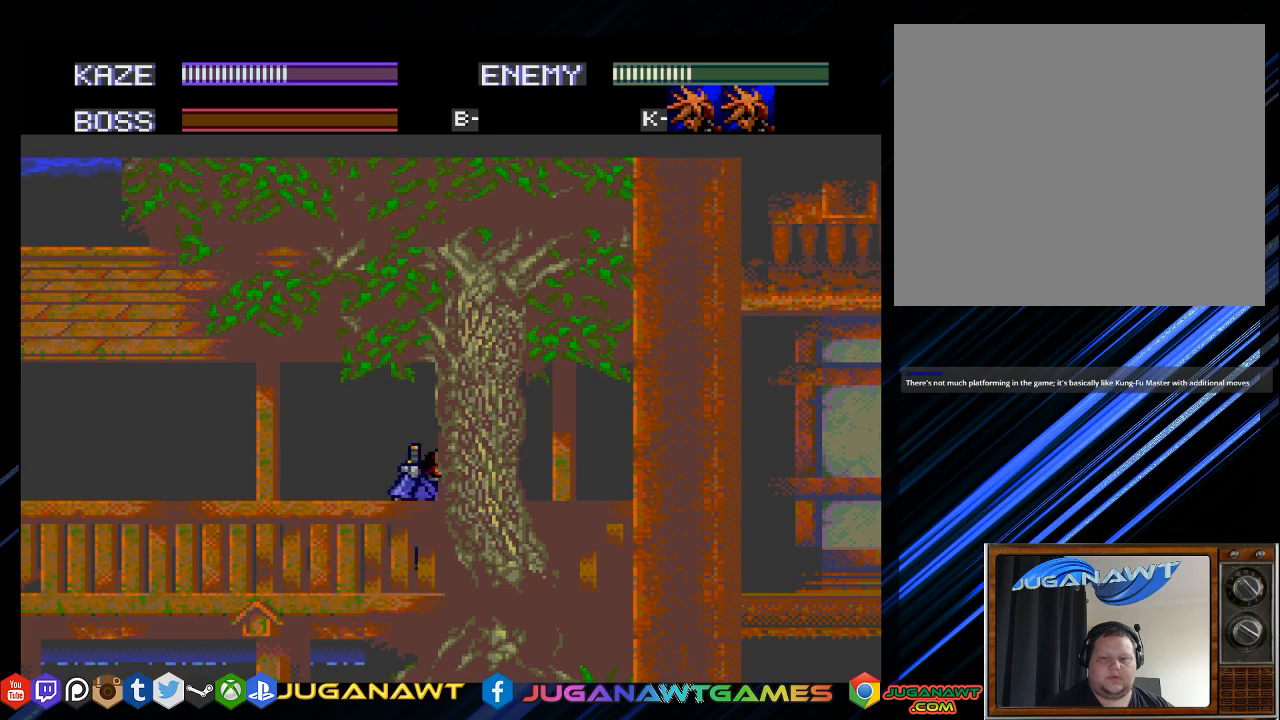
{"buttons": ["DPAD_RIGHT"], "left_stick": "center", "right_stick": "center", "events": []}
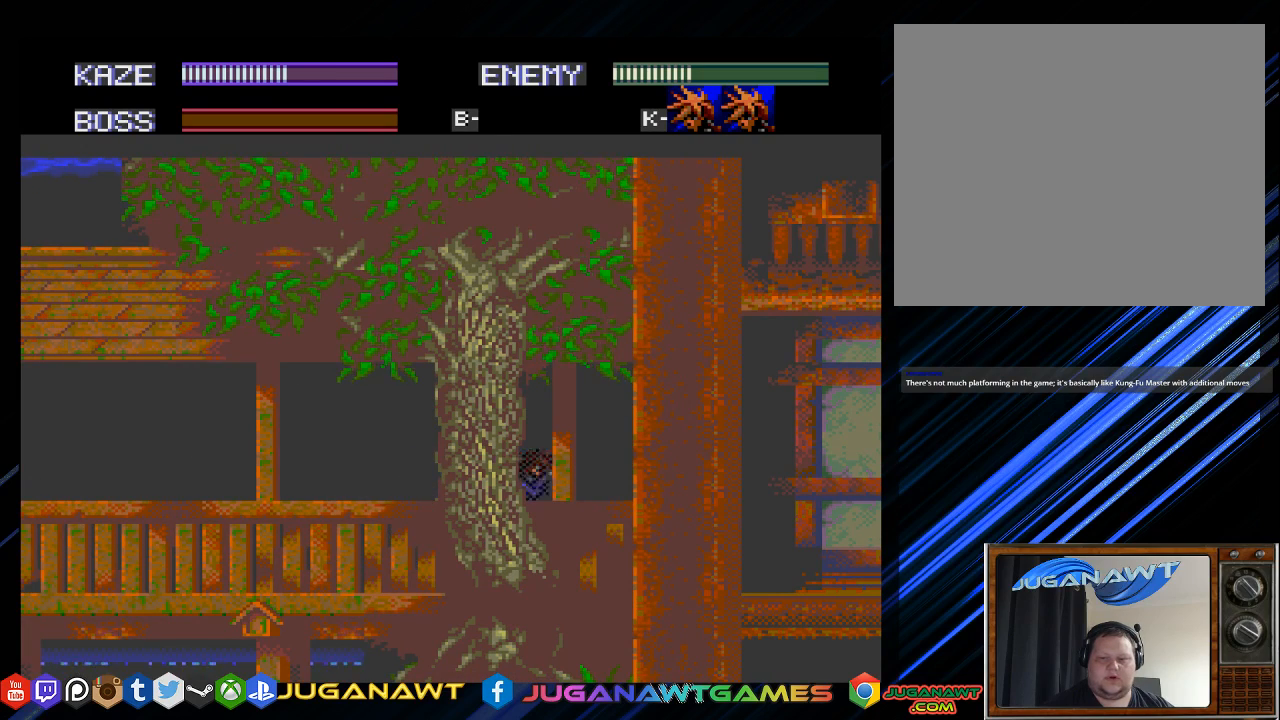
{"buttons": ["DPAD_LEFT"], "left_stick": "center", "right_stick": "center", "events": [[283, "DPAD_RIGHT", "up"], [483, "DPAD_LEFT", "down"]]}
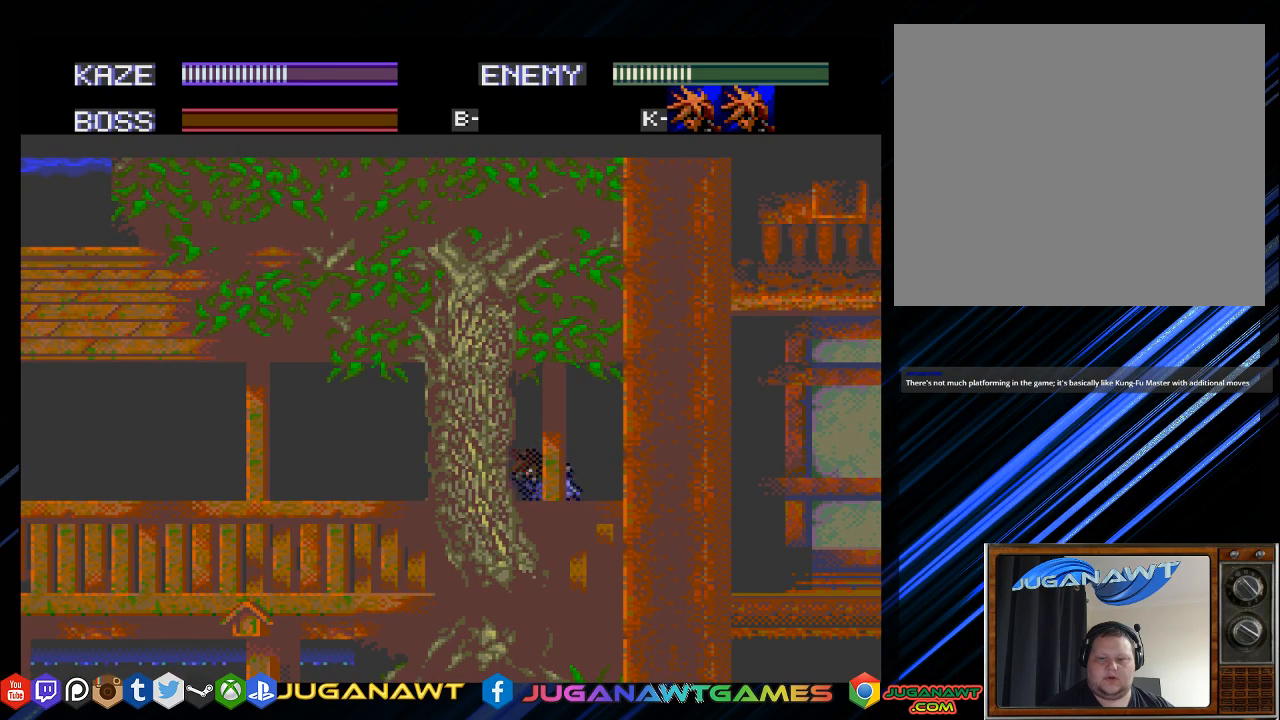
{"buttons": ["DPAD_RIGHT"], "left_stick": "center", "right_stick": "center", "events": [[183, "DPAD_LEFT", "up"], [383, "DPAD_RIGHT", "down"]]}
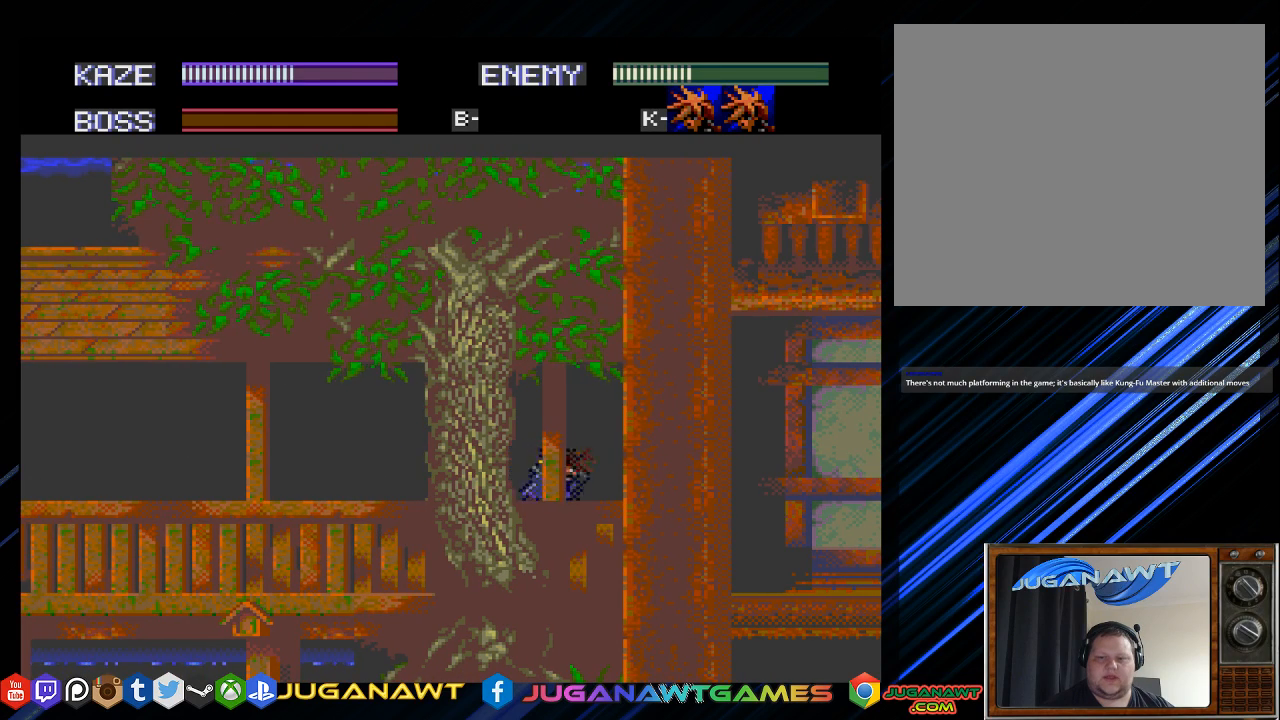
{"buttons": ["DPAD_RIGHT"], "left_stick": "center", "right_stick": "center", "events": []}
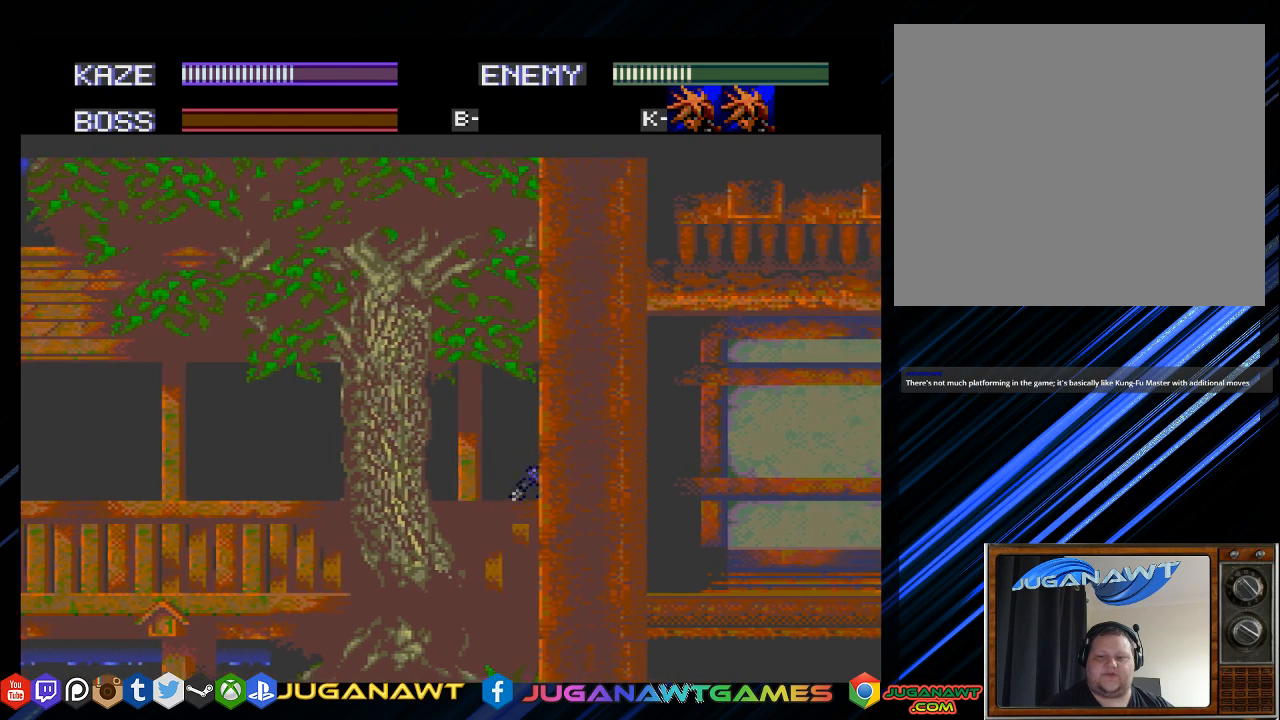
{"buttons": ["DPAD_LEFT"], "left_stick": "center", "right_stick": "center", "events": [[183, "DPAD_RIGHT", "up"], [333, "DPAD_LEFT", "down"]]}
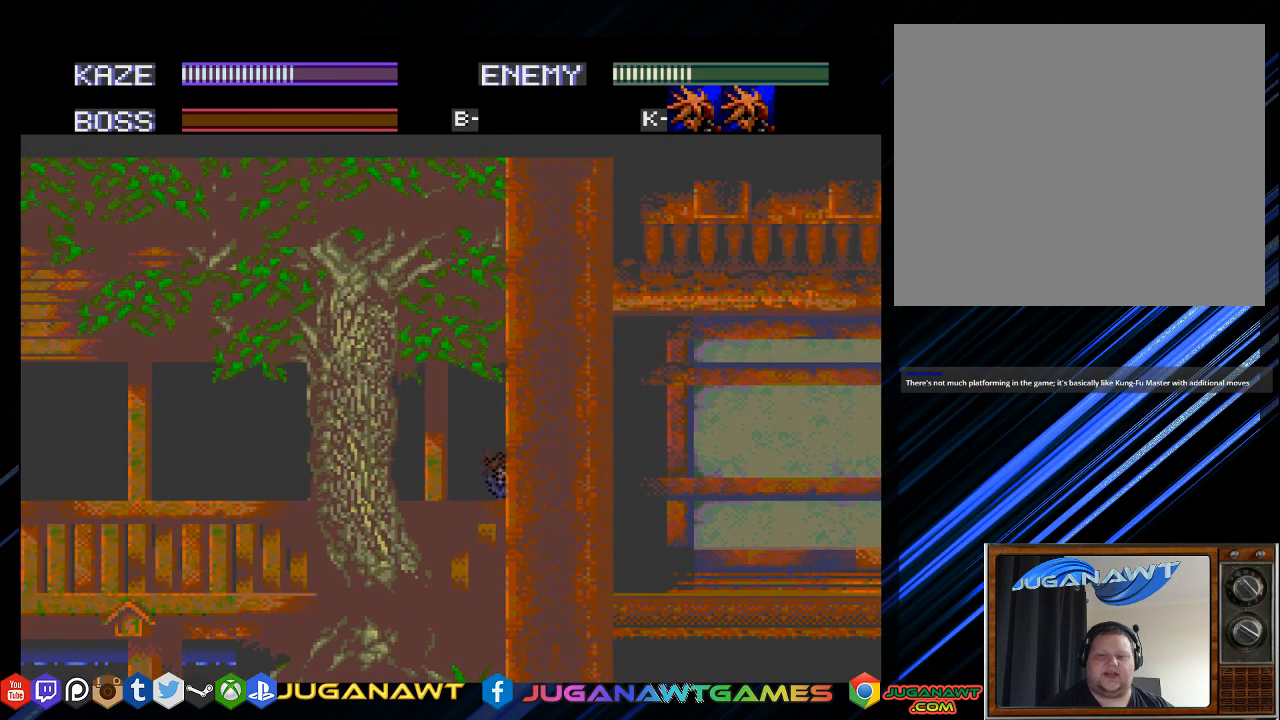
{"buttons": ["CIRCLE", "DPAD_LEFT"], "left_stick": "center", "right_stick": "center", "events": [[467, "CIRCLE", "down"]]}
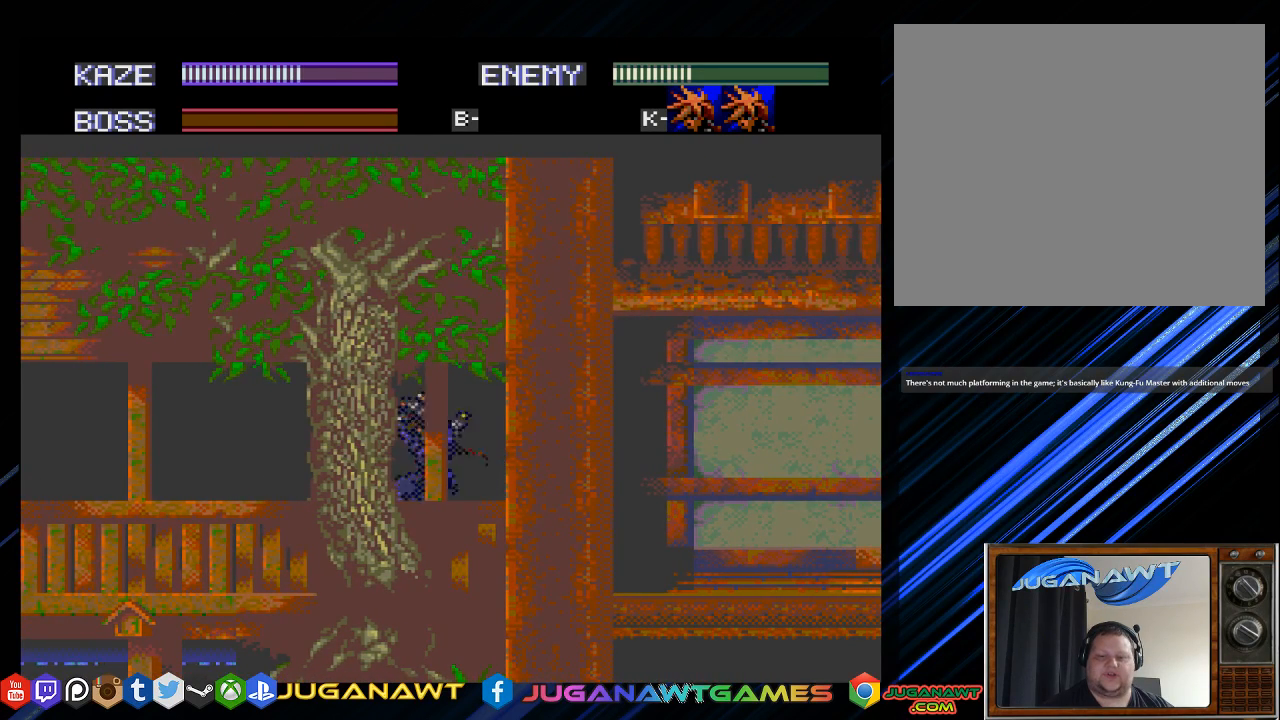
{"buttons": ["DPAD_LEFT"], "left_stick": "center", "right_stick": "center", "events": [[133, "CIRCLE", "up"]]}
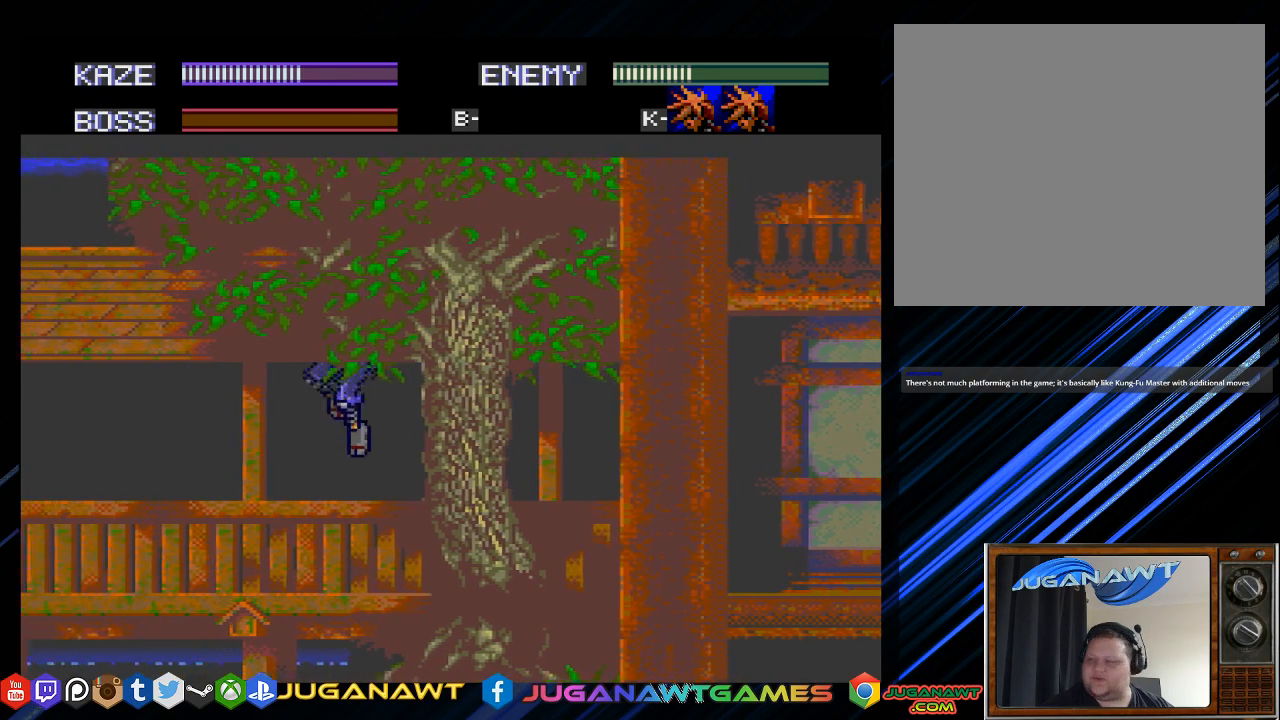
{"buttons": ["DPAD_RIGHT"], "left_stick": "center", "right_stick": "center", "events": [[233, "DPAD_LEFT", "up"], [417, "DPAD_RIGHT", "down"]]}